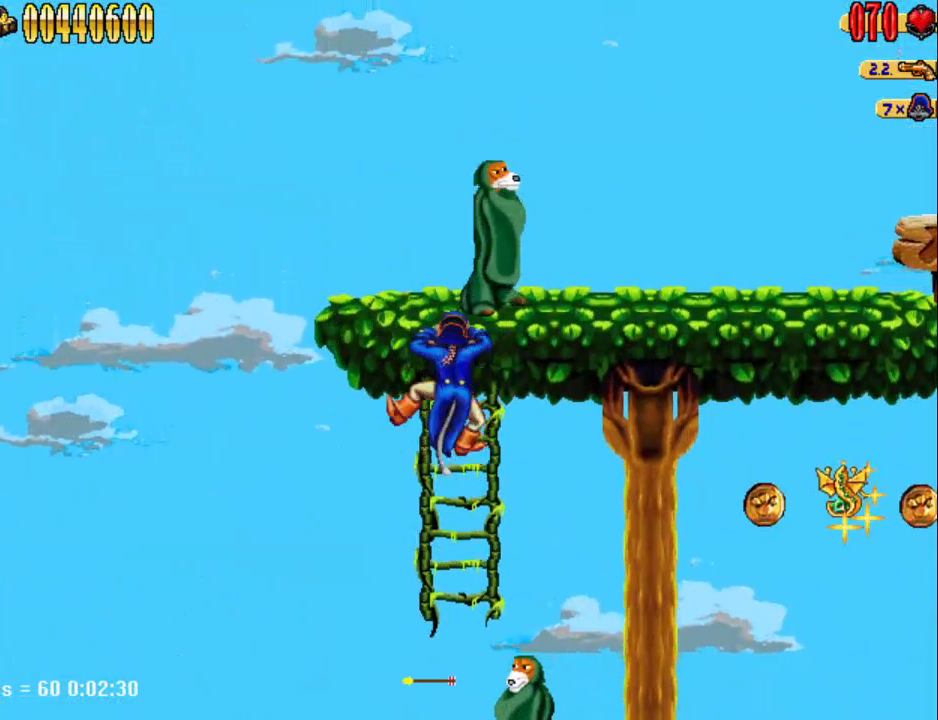
Gameplay with keyboard; each line is a JSON object with the keys held at the frame after it. "events" lists presses ("down") and releases ("up") of "1", "2", "3", "4", "7", "8", "9", "a", "caps_lock", "d", "e", "escape", "f", "num0", "num1", "num2", "num3", "num4", "num5", "num6", "q", "r", "return", "s", "shift", "space", "tab", "tilde" and "w" between this image and that frame as [ms after this image, input, new state], when the widget could be followed in between. No other keys are recorded. Mouse input is not recorded.
{"keys": ["d"], "events": [[17, "w", "up"], [67, "a", "down"], [117, "num5", "down"], [300, "num1", "down"], [350, "d", "down"], [383, "a", "up"], [433, "num1", "up"], [433, "num5", "up"]]}
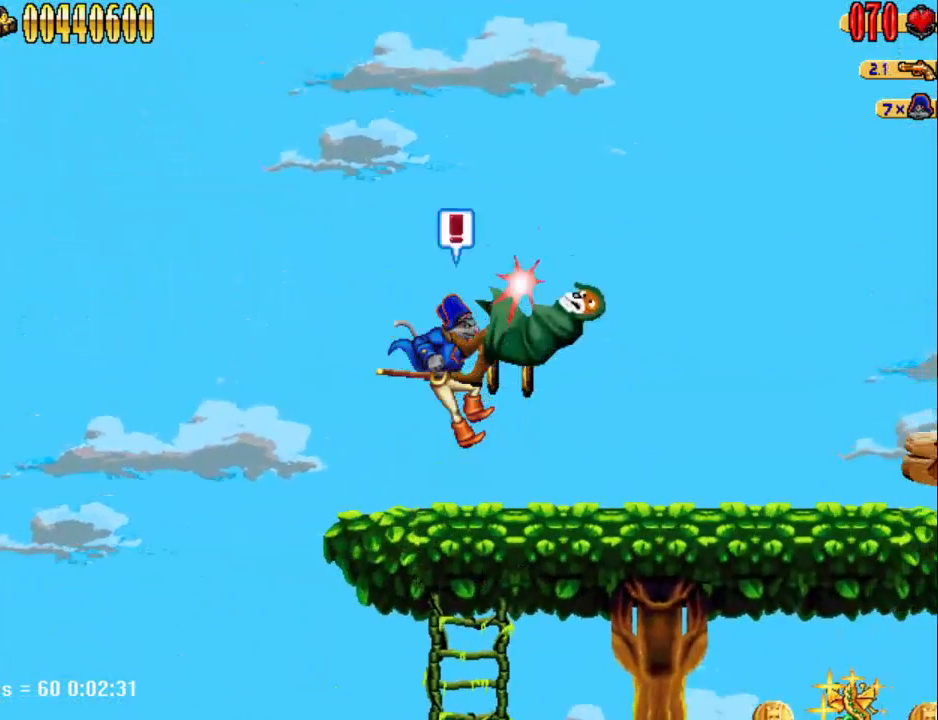
{"keys": ["d"], "events": []}
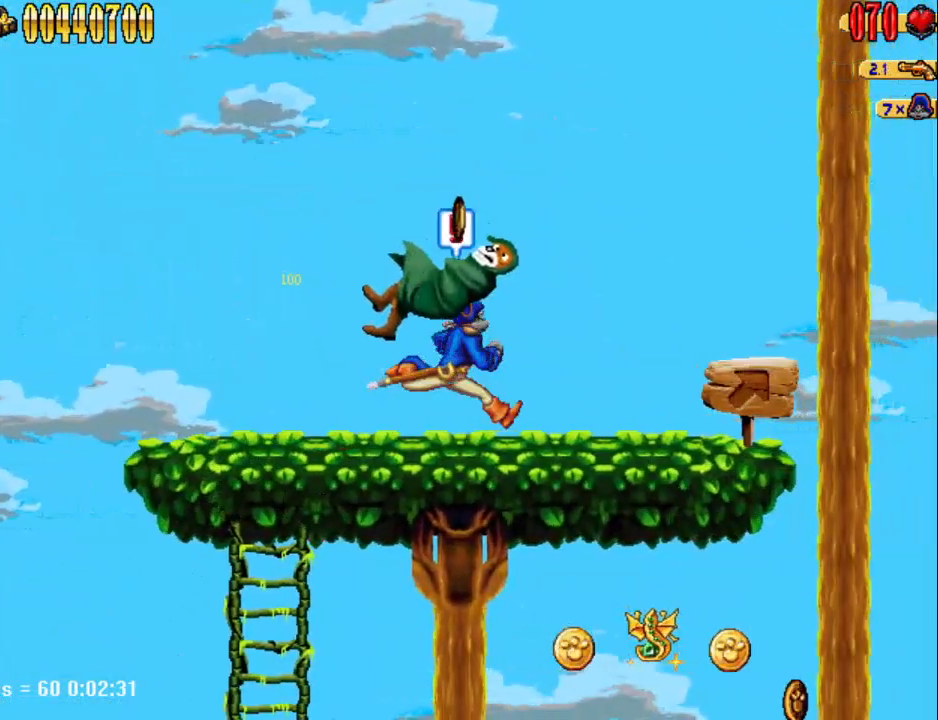
{"keys": ["d"], "events": []}
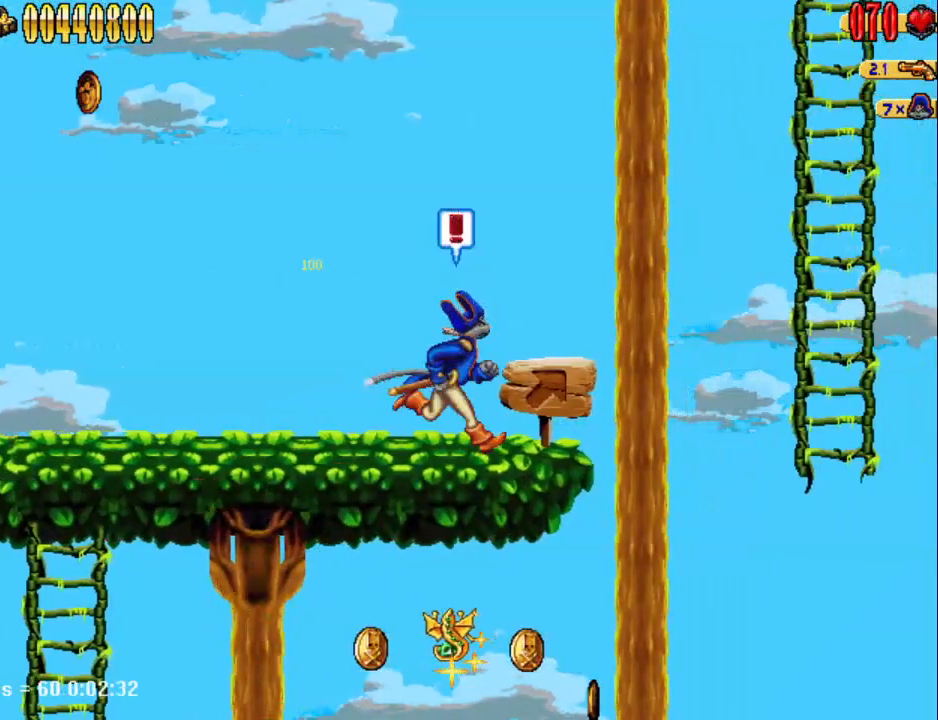
{"keys": ["d", "num5"], "events": [[250, "num5", "down"]]}
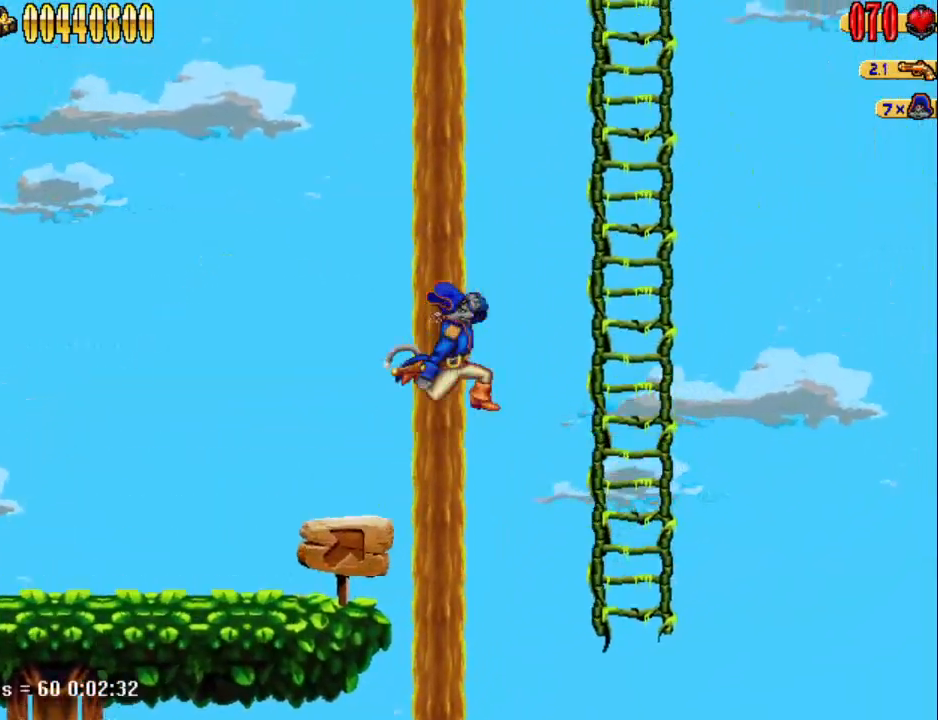
{"keys": ["num5"], "events": [[317, "d", "up"], [317, "num5", "up"], [317, "w", "down"], [417, "w", "up"], [467, "num5", "down"]]}
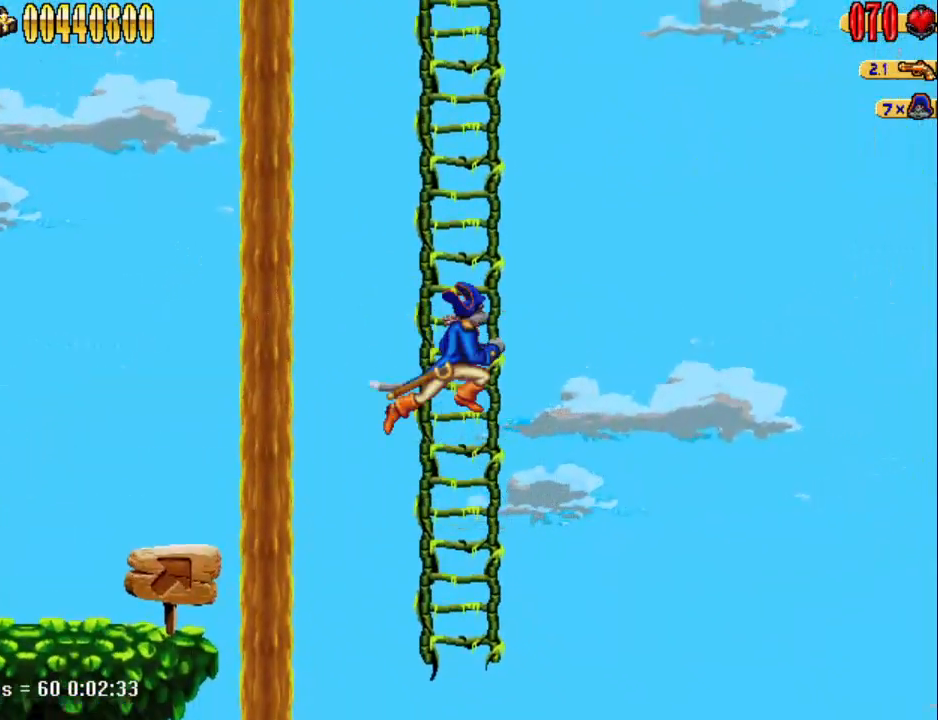
{"keys": ["num5"], "events": [[283, "w", "down"], [333, "num5", "up"], [433, "num5", "down"], [433, "w", "up"]]}
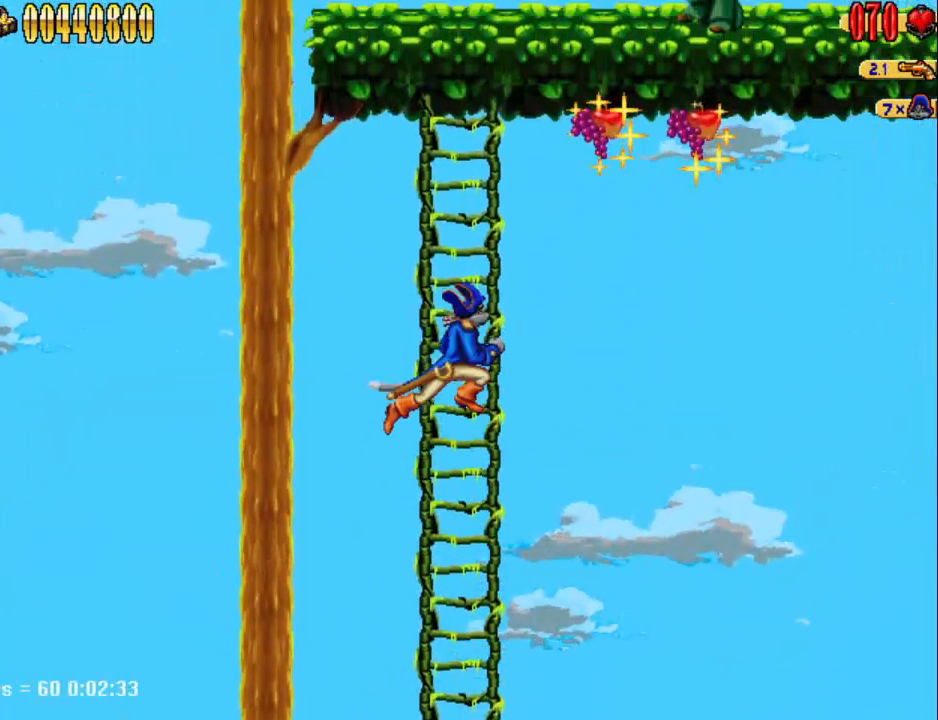
{"keys": ["w"], "events": [[250, "w", "down"], [383, "num5", "up"]]}
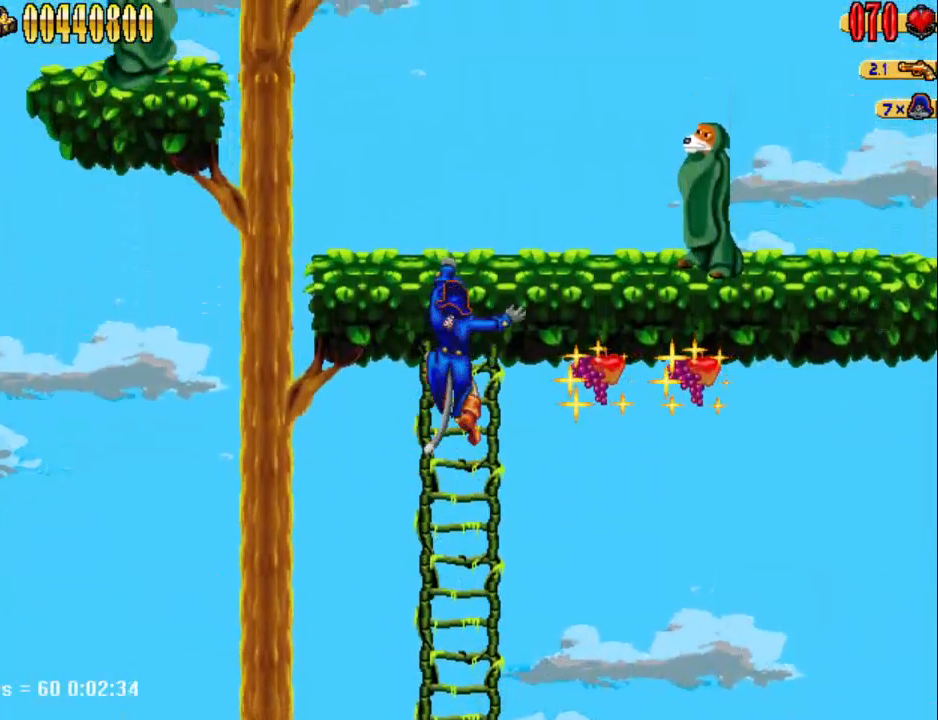
{"keys": [], "events": [[83, "w", "up"], [133, "num5", "down"], [500, "num5", "up"]]}
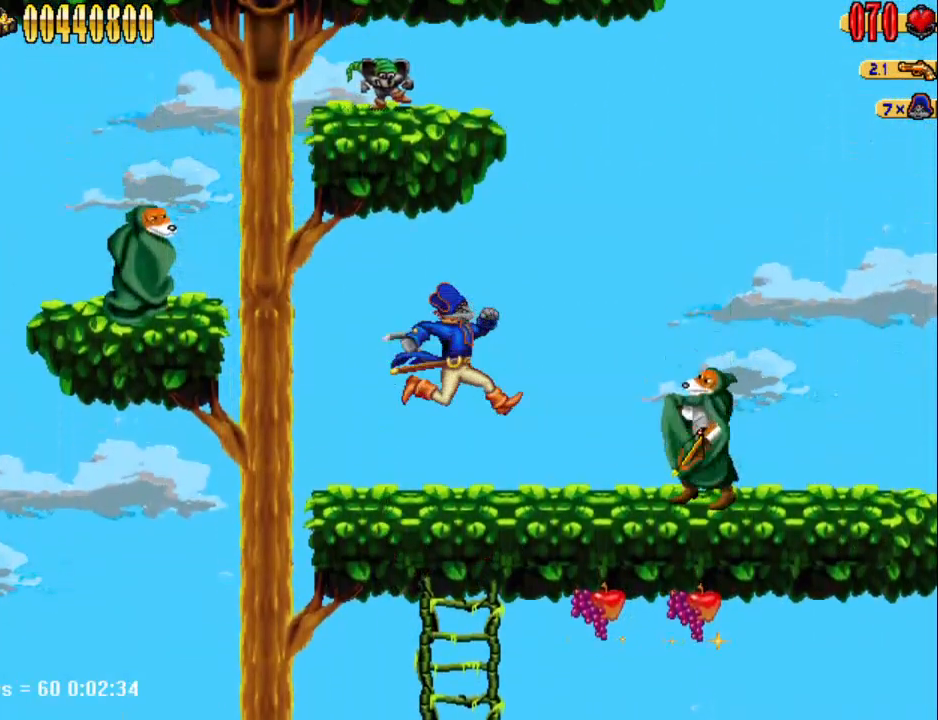
{"keys": ["a", "num1", "num5"], "events": [[150, "a", "down"], [283, "num5", "down"], [483, "num1", "down"]]}
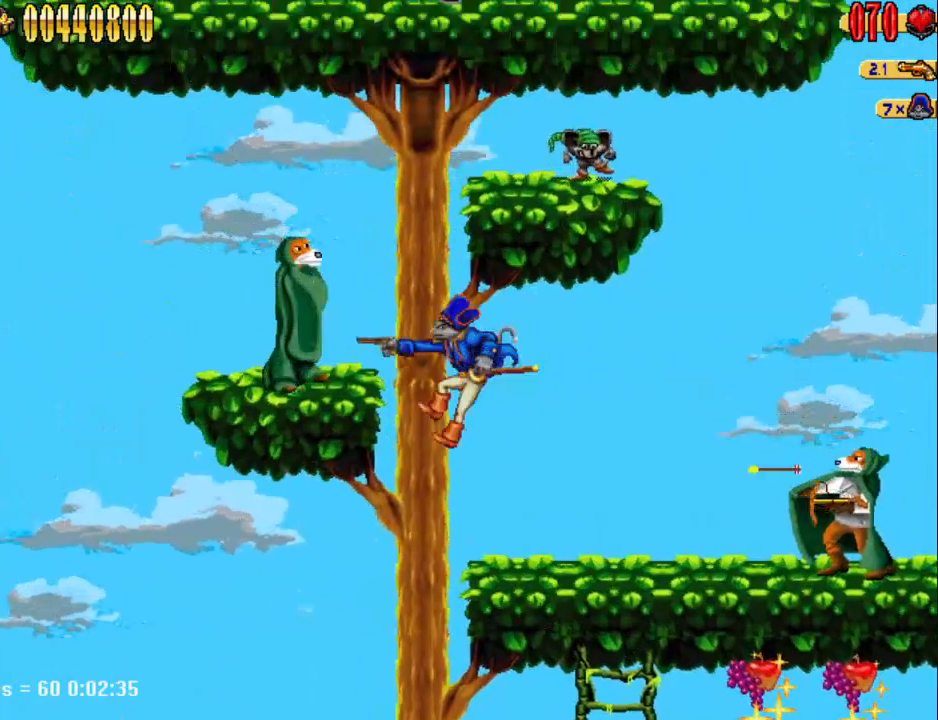
{"keys": ["d", "num5"], "events": [[117, "num1", "up"], [200, "num5", "up"], [300, "a", "up"], [350, "d", "down"], [400, "num5", "down"]]}
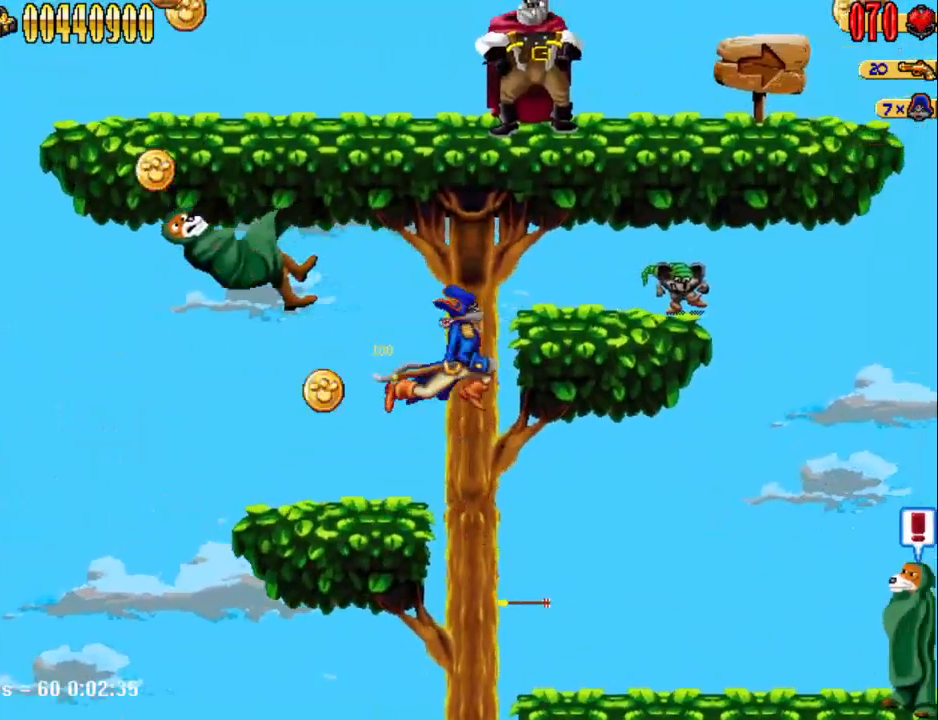
{"keys": ["d", "num5"], "events": [[33, "num4", "down"], [133, "num4", "up"], [217, "num5", "up"], [450, "num5", "down"]]}
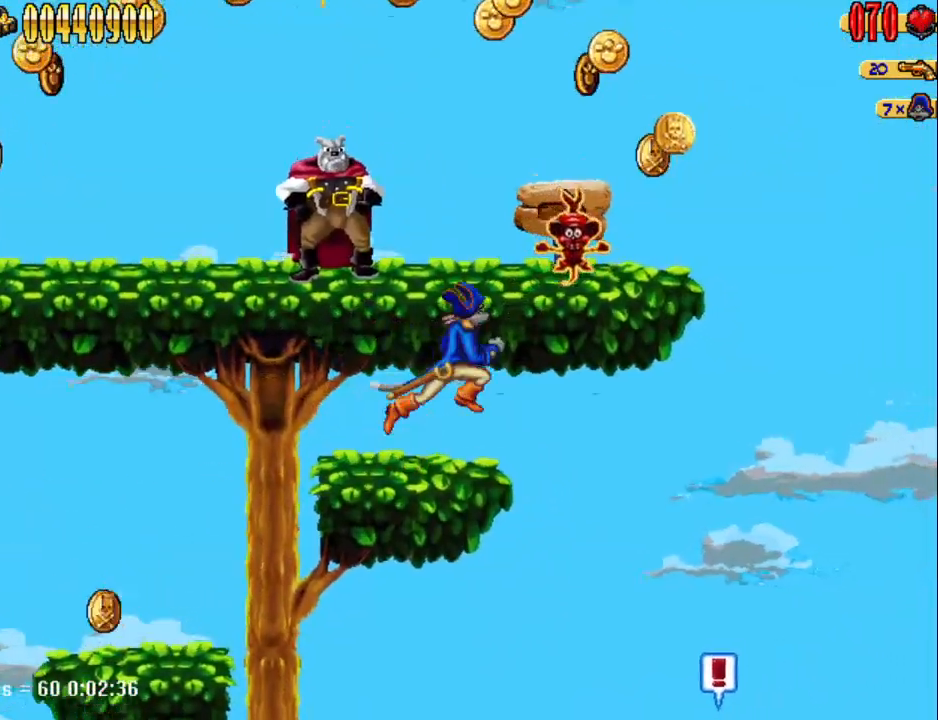
{"keys": ["d"], "events": [[133, "num4", "down"], [183, "a", "down"], [183, "d", "up"], [233, "num5", "up"], [283, "num4", "up"], [367, "a", "up"], [367, "d", "down"]]}
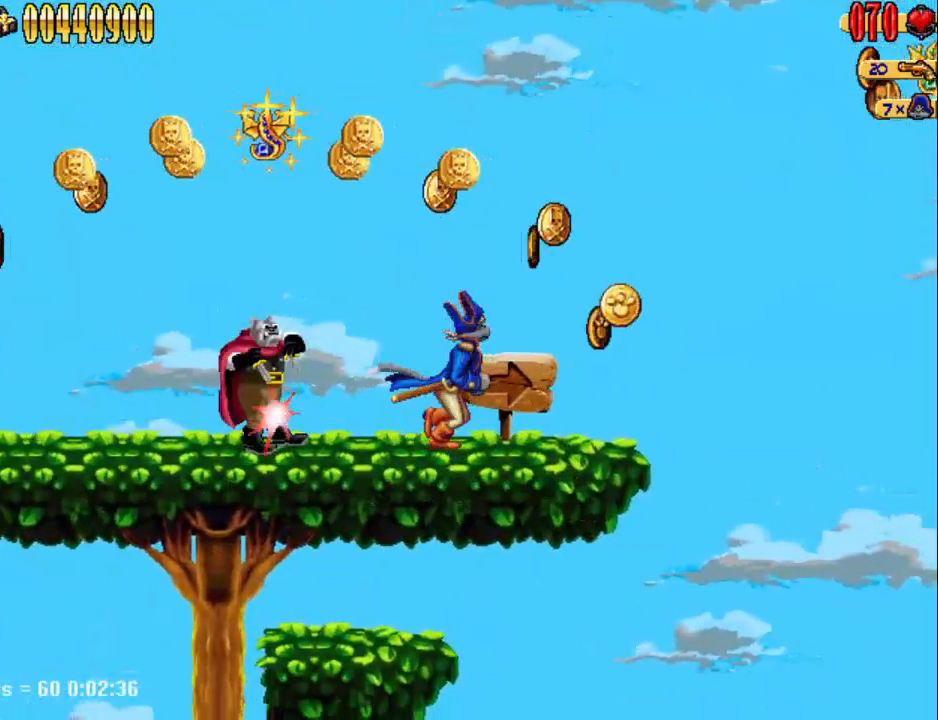
{"keys": [], "events": [[150, "a", "down"], [200, "d", "up"], [350, "num4", "down"], [450, "a", "up"], [450, "num4", "up"]]}
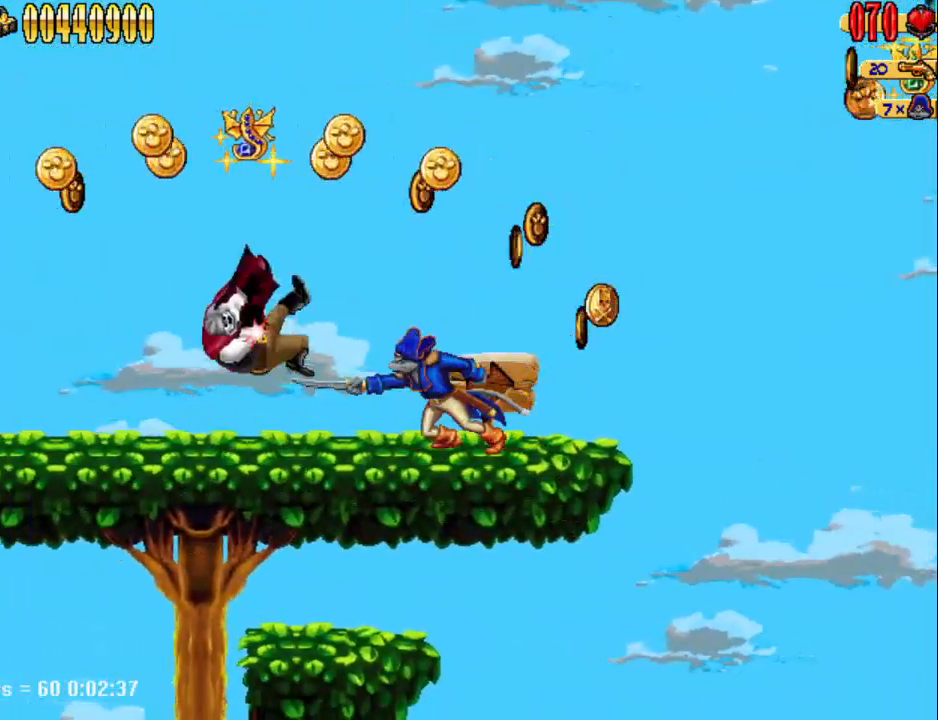
{"keys": [], "events": [[33, "d", "down"], [417, "d", "up"]]}
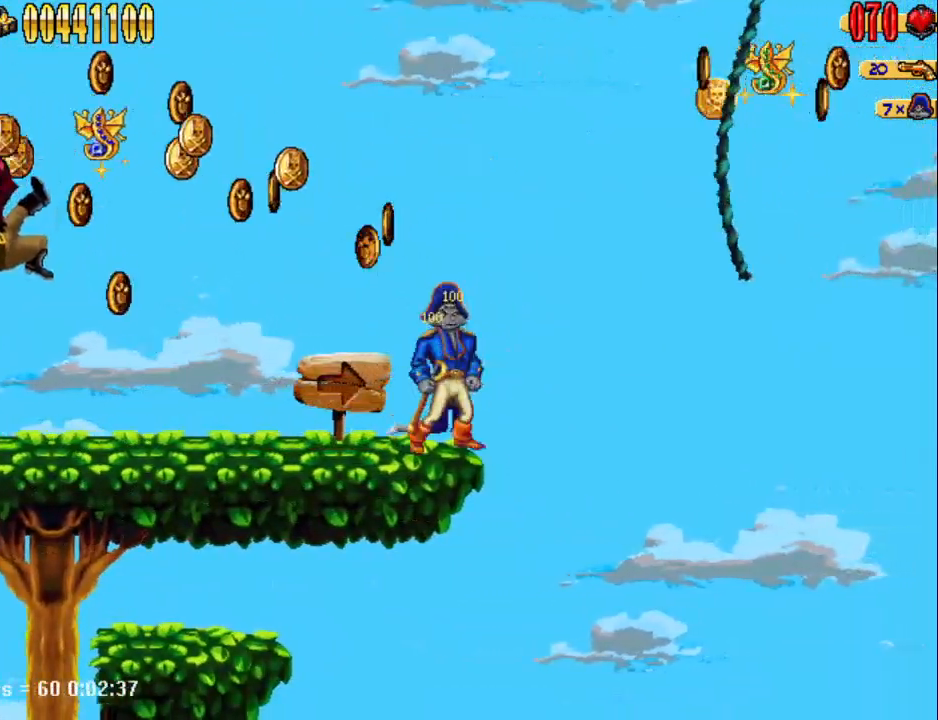
{"keys": ["d", "num5"], "events": [[183, "num5", "down"], [233, "d", "down"]]}
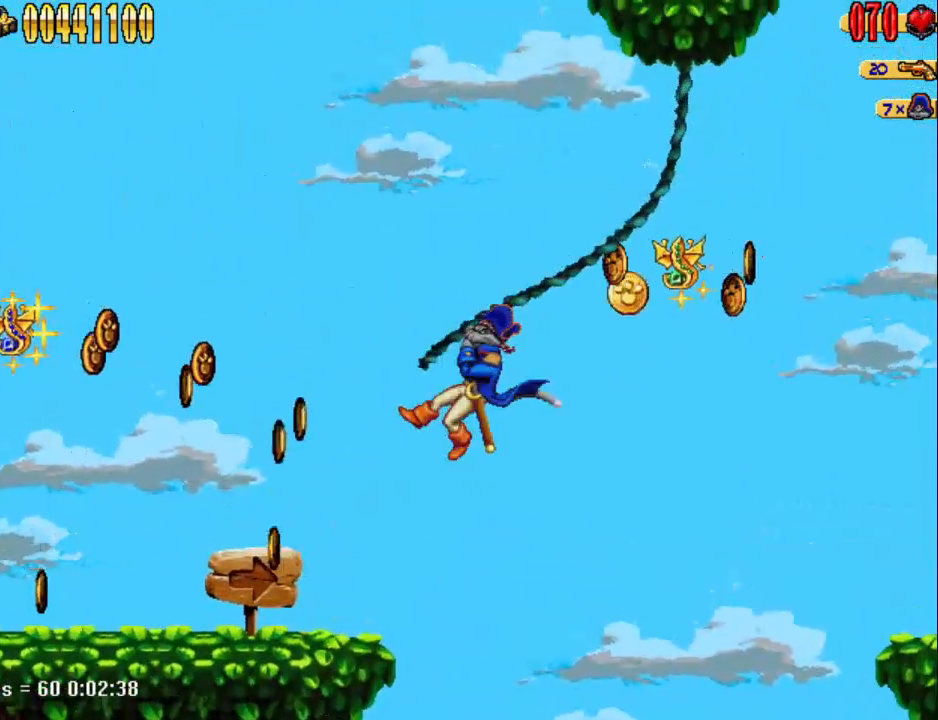
{"keys": ["d"], "events": [[17, "num5", "up"]]}
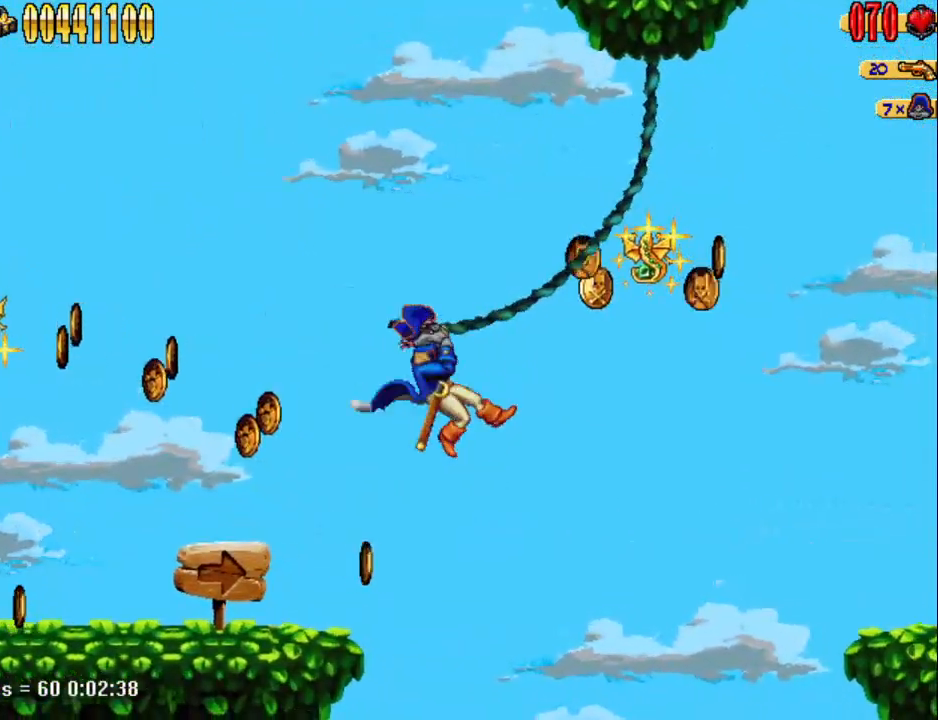
{"keys": ["d"], "events": []}
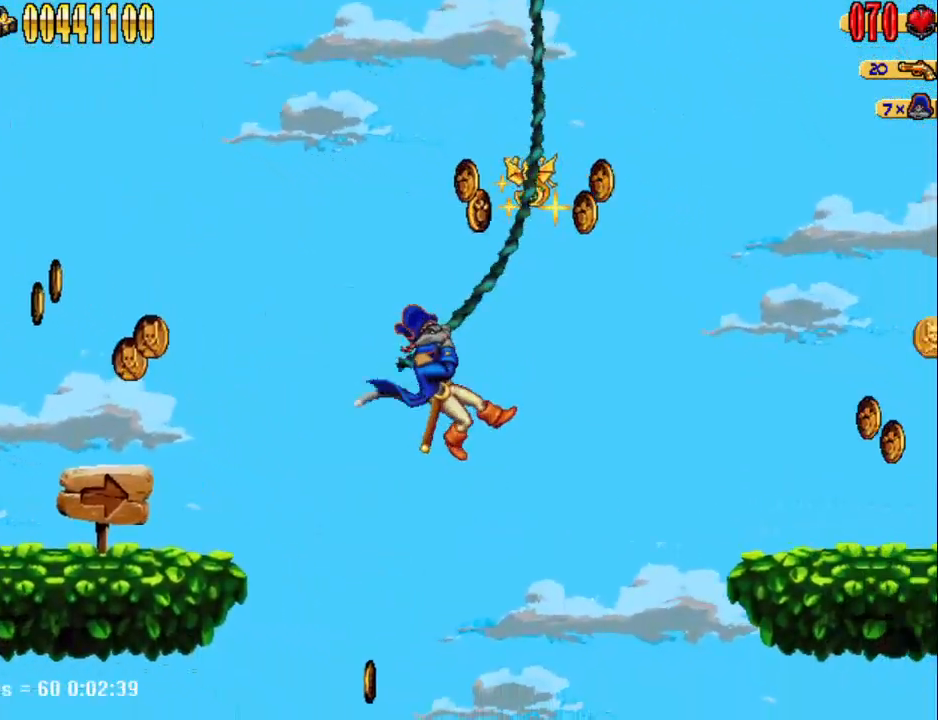
{"keys": ["d", "num5"], "events": [[233, "num5", "down"]]}
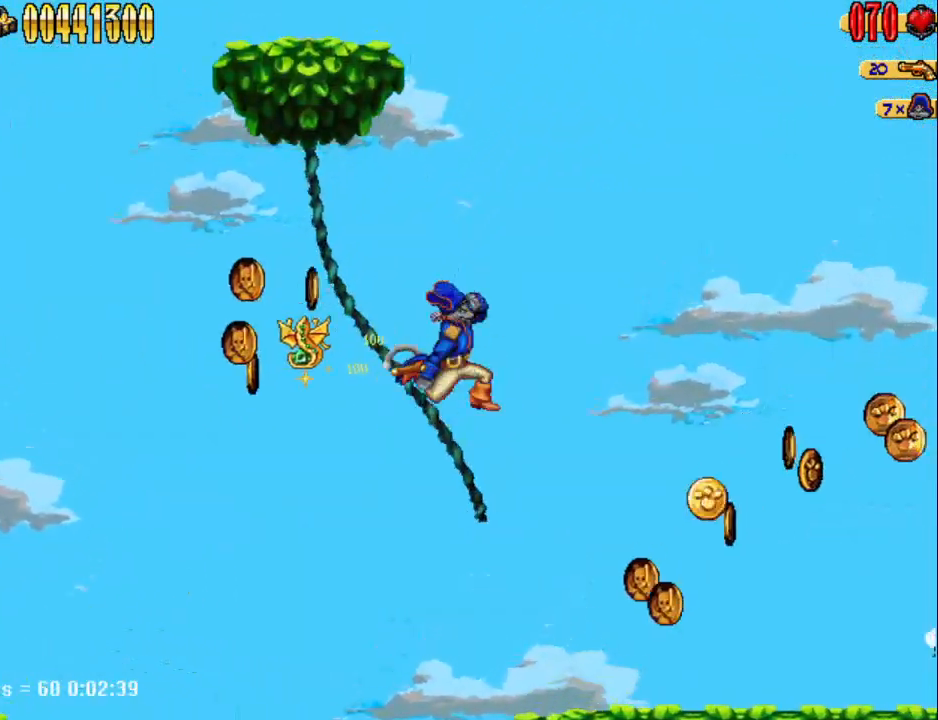
{"keys": ["d", "num1"], "events": [[67, "num5", "up"], [483, "num1", "down"]]}
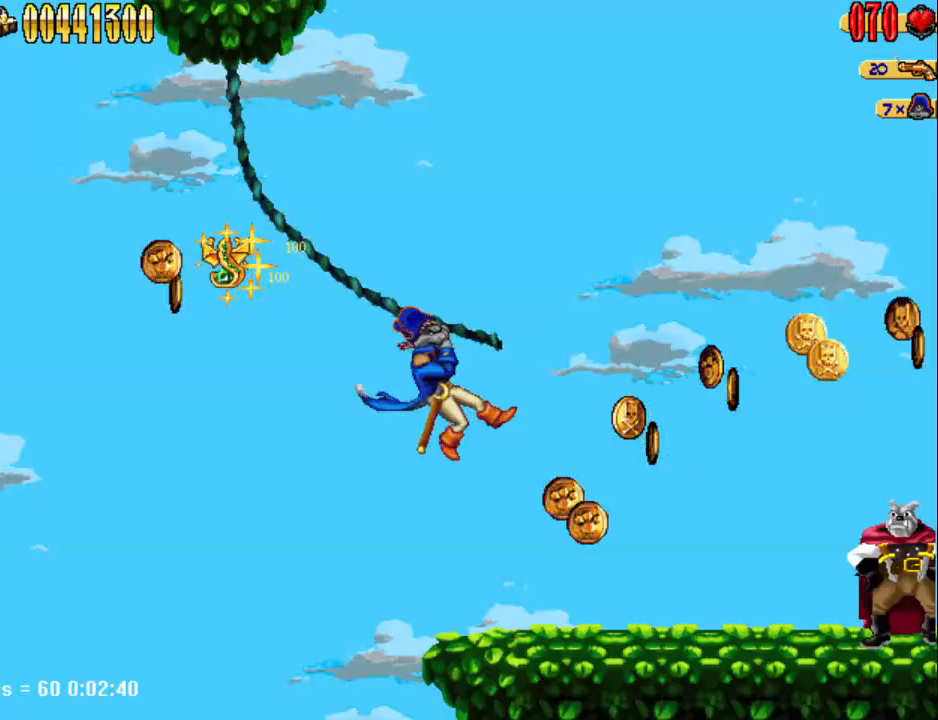
{"keys": ["d"], "events": [[83, "num1", "up"], [267, "num5", "down"], [350, "num5", "up"]]}
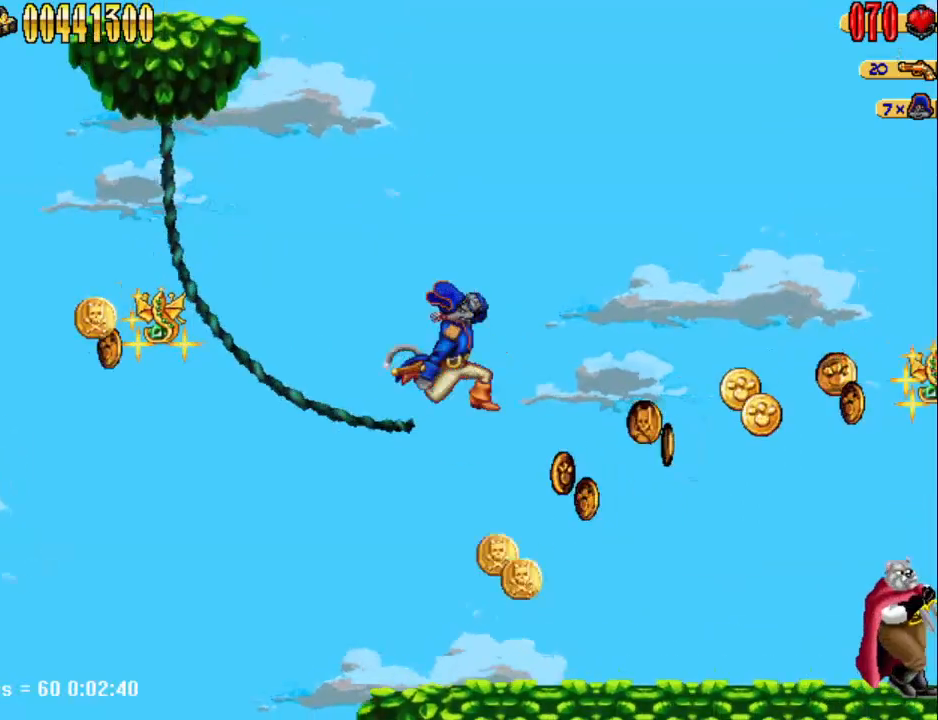
{"keys": ["d"], "events": [[250, "num1", "down"], [333, "num1", "up"]]}
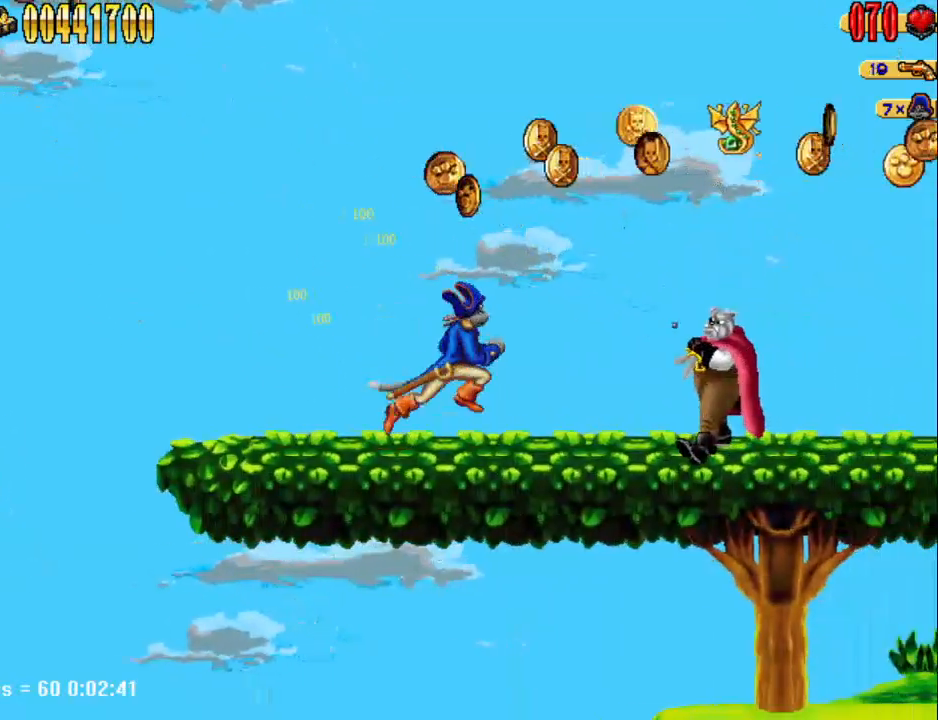
{"keys": ["d"], "events": []}
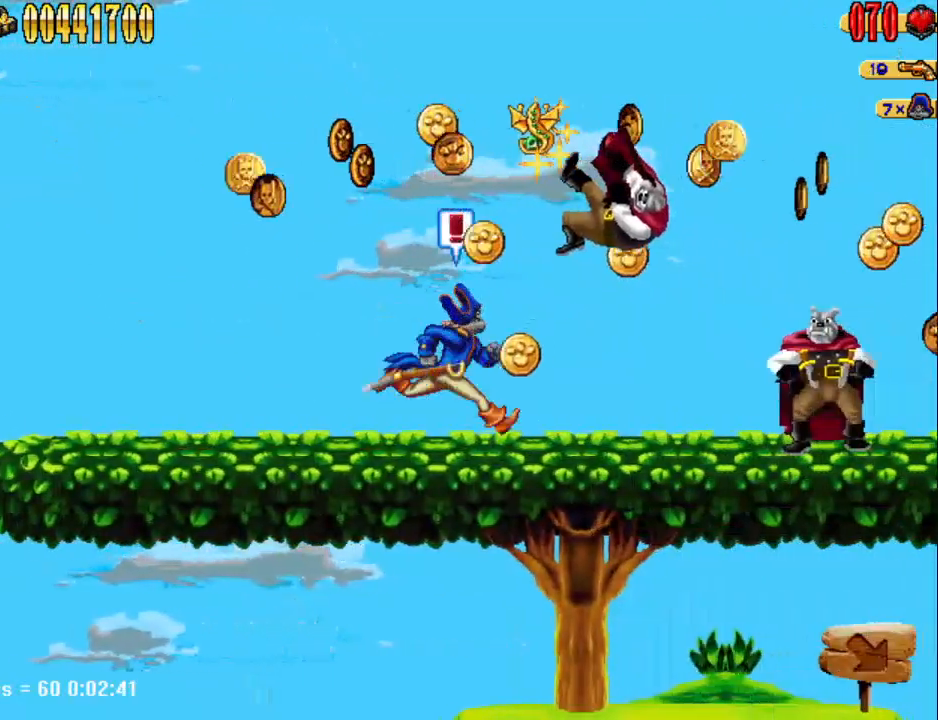
{"keys": ["d"], "events": []}
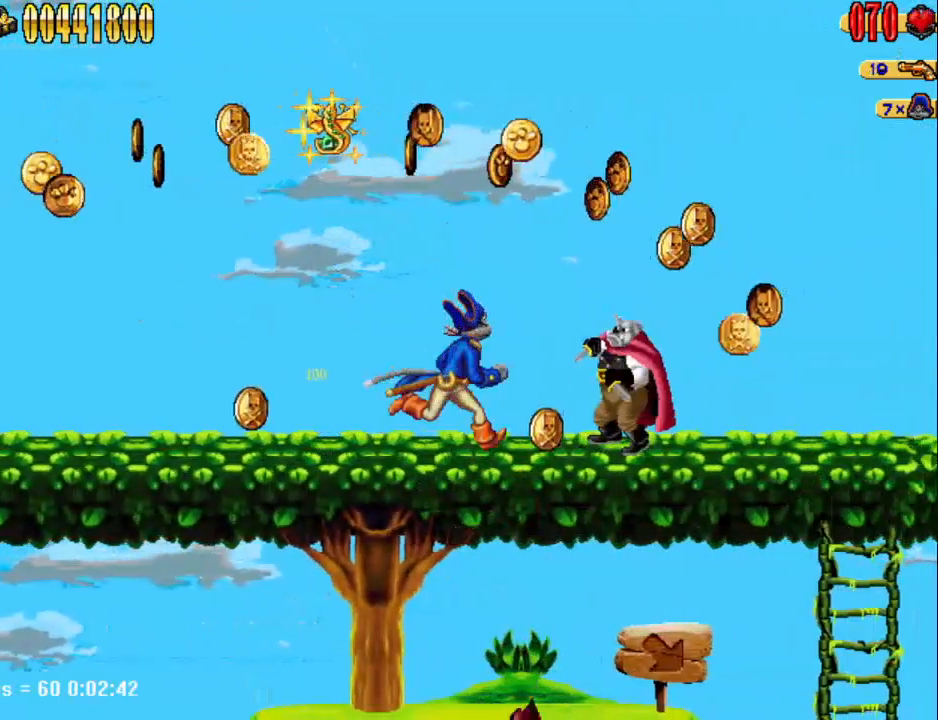
{"keys": ["d", "num5"], "events": [[100, "num5", "down"]]}
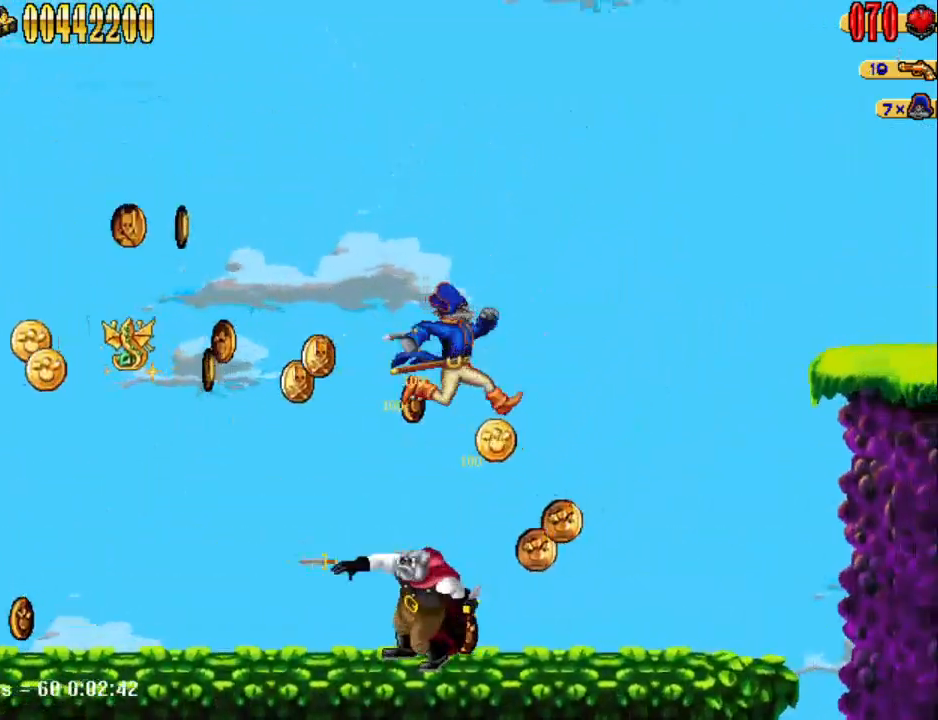
{"keys": [], "events": [[67, "num5", "up"], [483, "d", "up"]]}
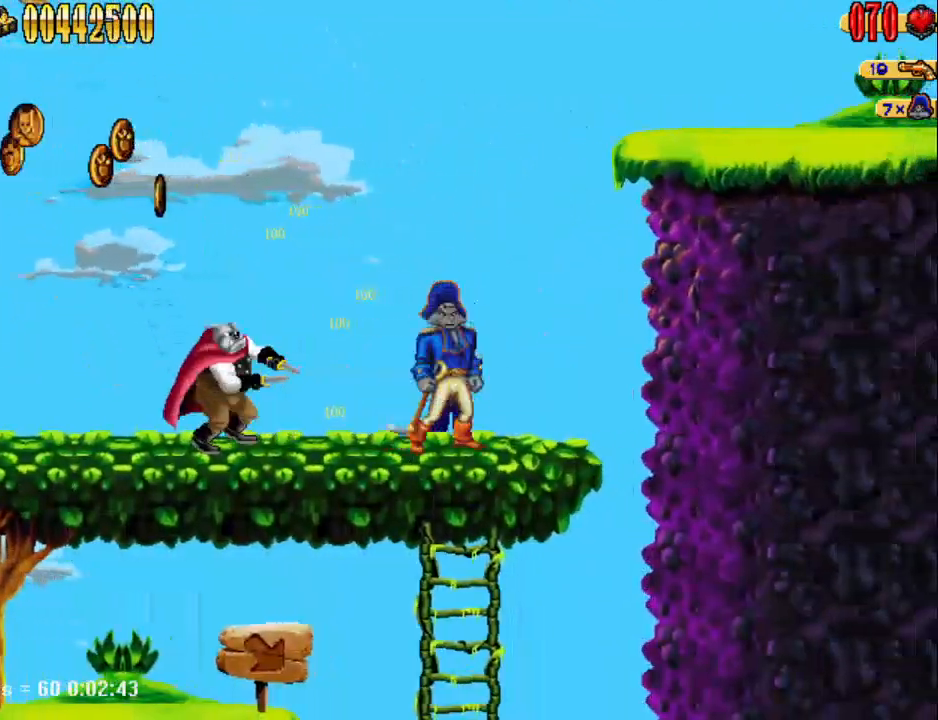
{"keys": ["s"], "events": [[33, "s", "down"]]}
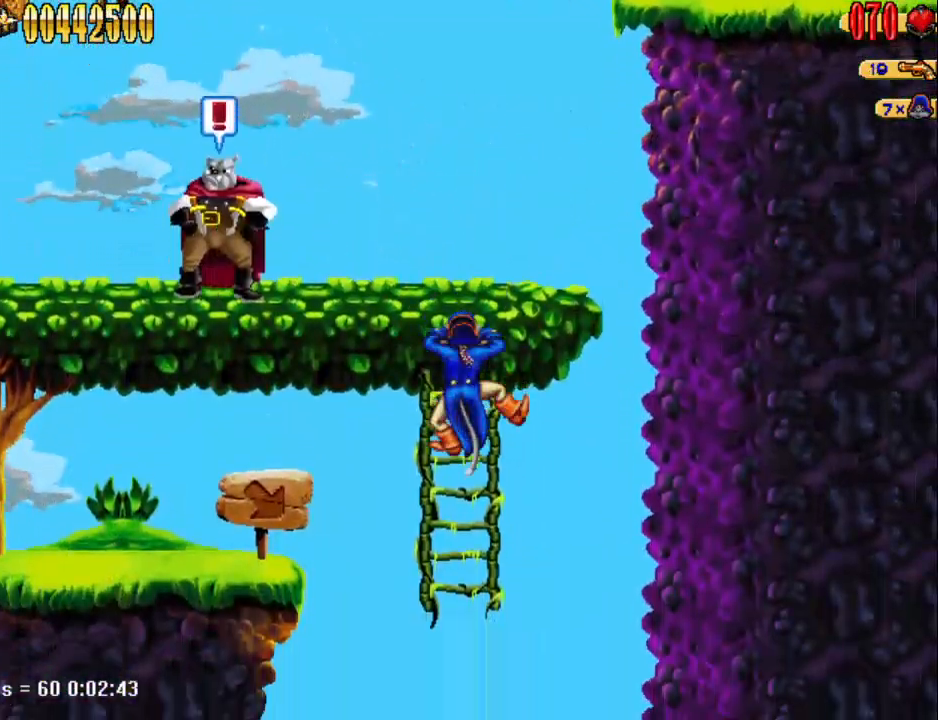
{"keys": [], "events": [[100, "s", "up"], [150, "num5", "down"], [233, "num5", "up"]]}
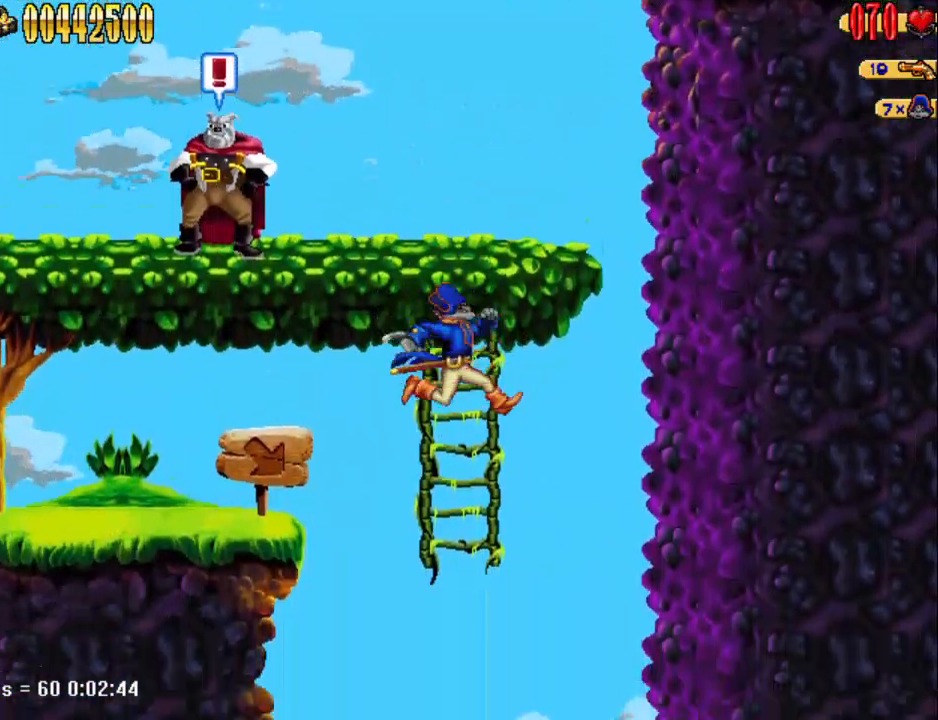
{"keys": ["d"], "events": [[167, "d", "down"]]}
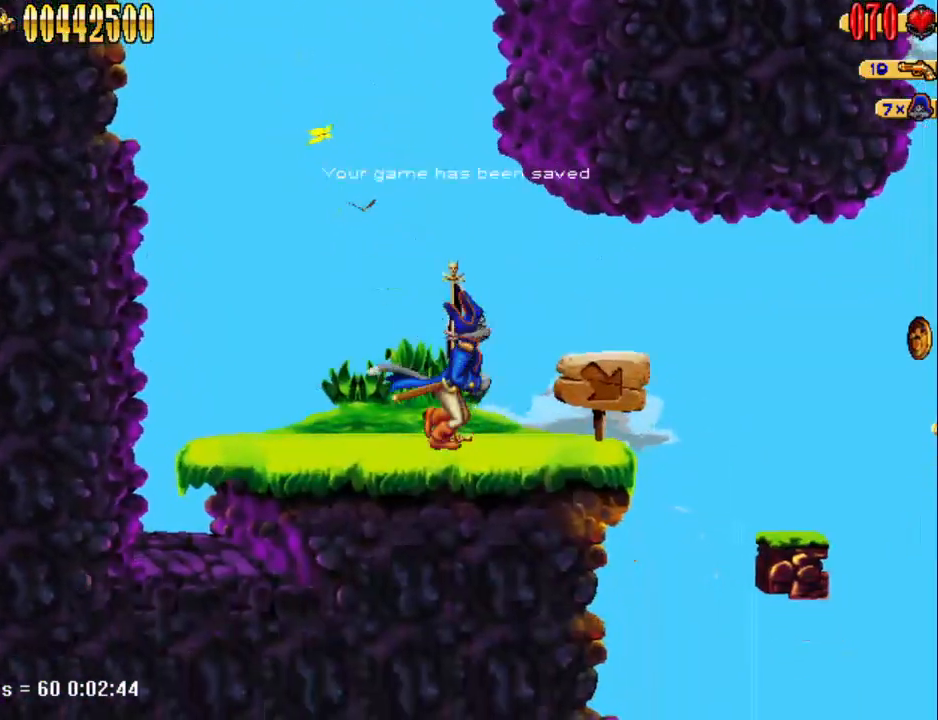
{"keys": ["d"], "events": [[267, "num5", "down"], [417, "num5", "up"]]}
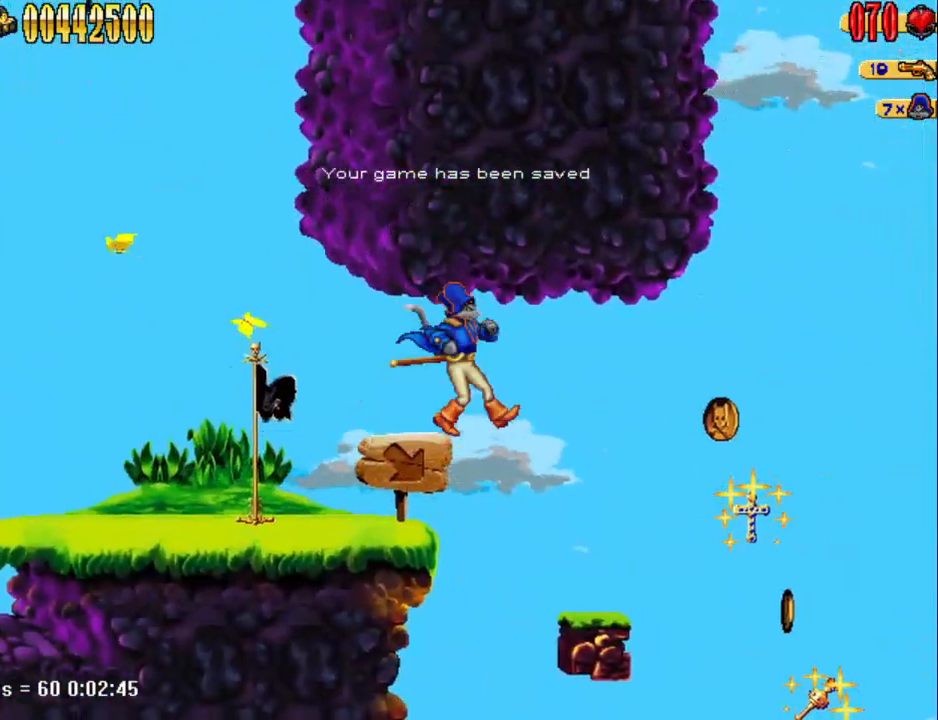
{"keys": ["d", "num5"], "events": [[467, "num5", "down"]]}